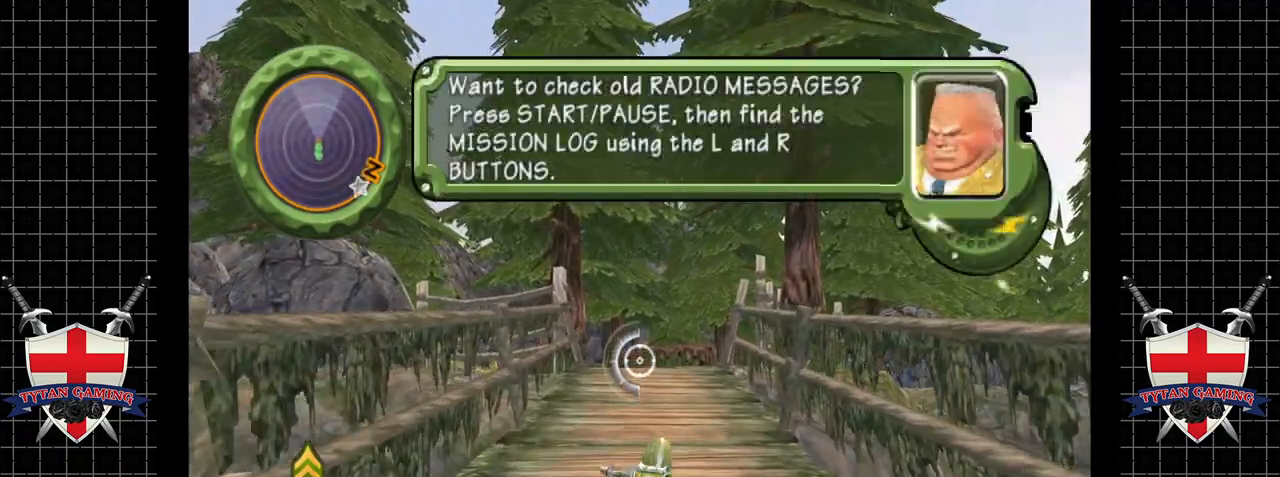
Gameplay with a controller (Nintendo layout); each line is a JSON object with the inputs held at the frame after it. "events" lists button and stick changes between this image and that frame as [ms after this image, input, new state], when the widget could be followed in between. Not read: L3 R3 right_stick.
{"buttons": ["START"], "left_stick": "center", "events": [[67, "START", "up"], [167, "START", "down"]]}
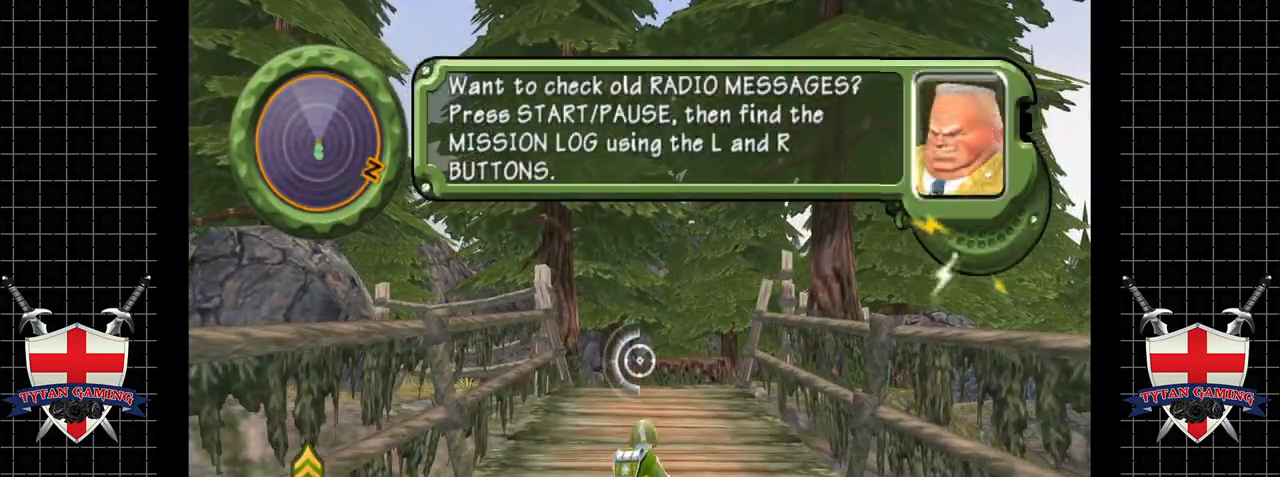
{"buttons": [], "left_stick": "center", "events": [[16, "START", "up"], [150, "START", "down"], [400, "START", "up"]]}
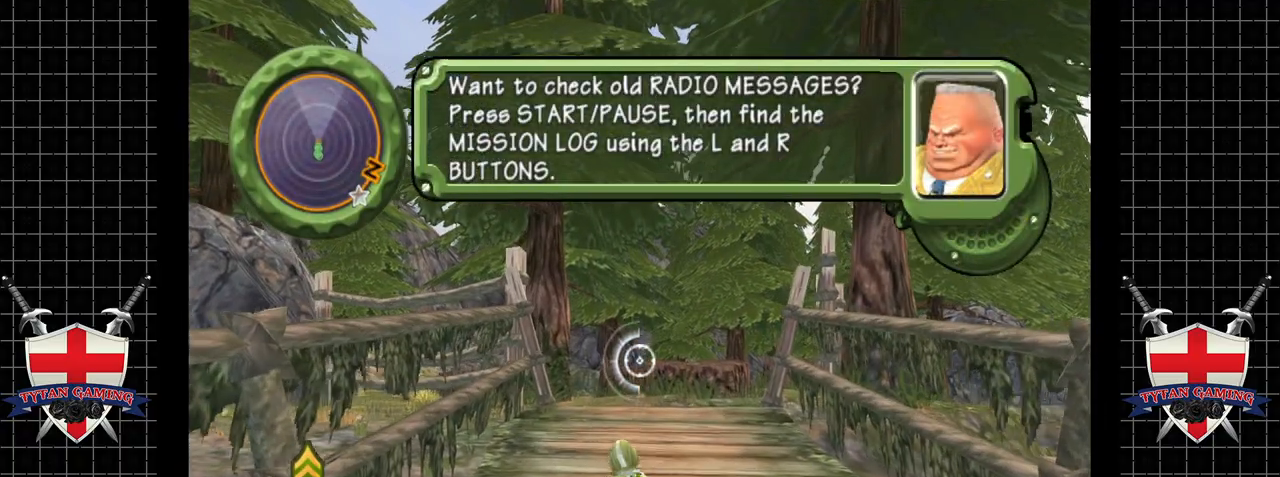
{"buttons": [], "left_stick": "center", "events": [[217, "START", "down"], [317, "START", "up"]]}
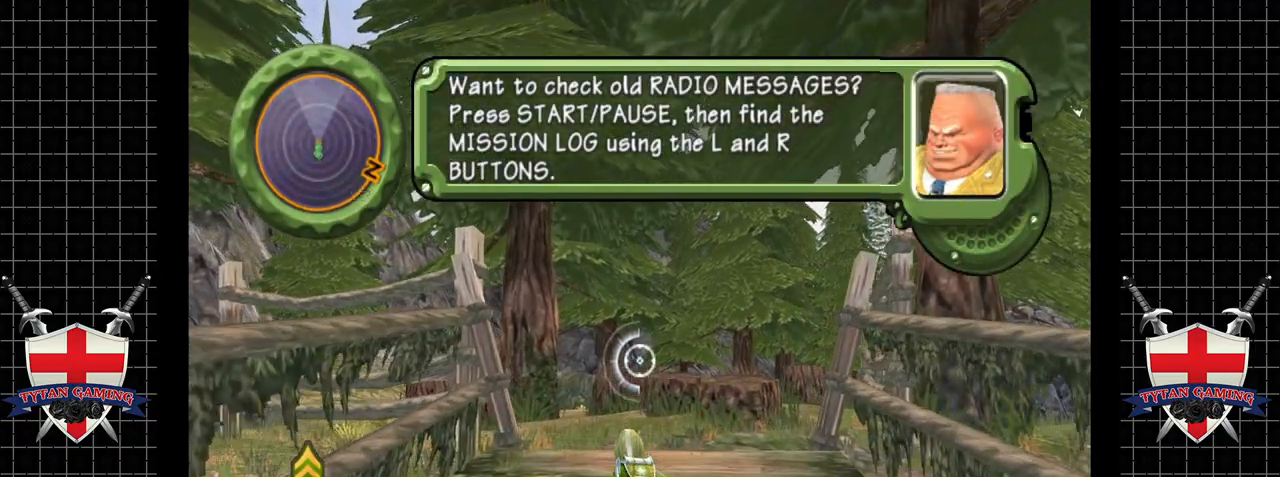
{"buttons": ["START"], "left_stick": "center", "events": [[317, "START", "down"]]}
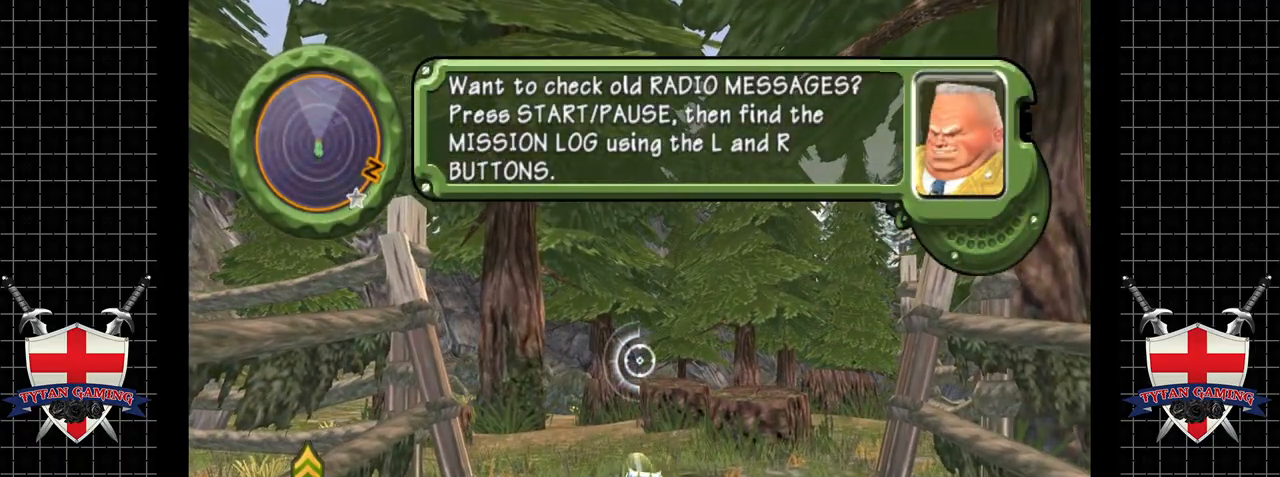
{"buttons": ["START"], "left_stick": "center", "events": [[167, "START", "up"], [234, "START", "down"]]}
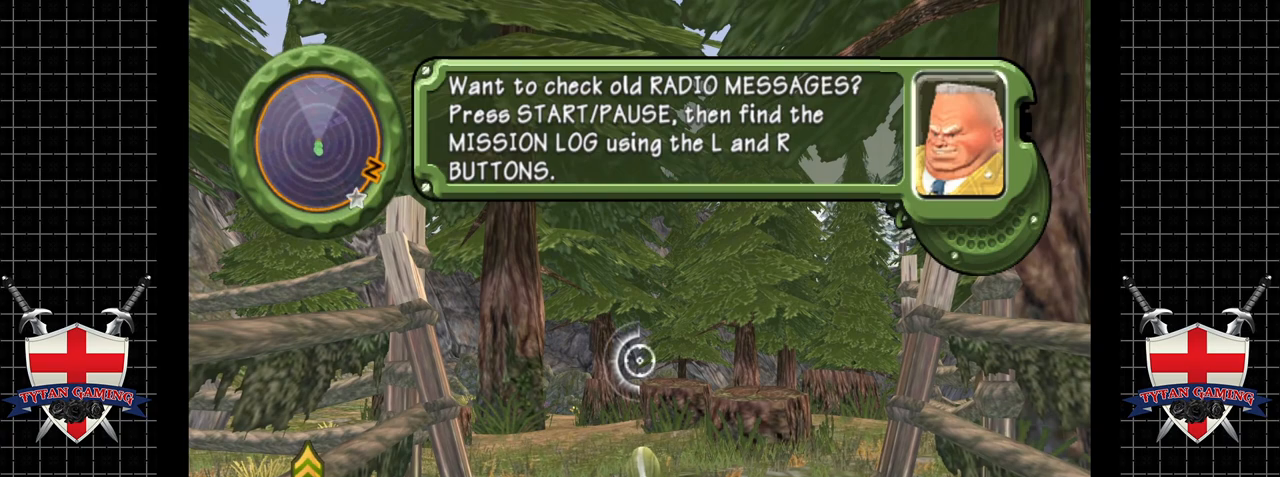
{"buttons": [], "left_stick": "center", "events": [[484, "START", "up"]]}
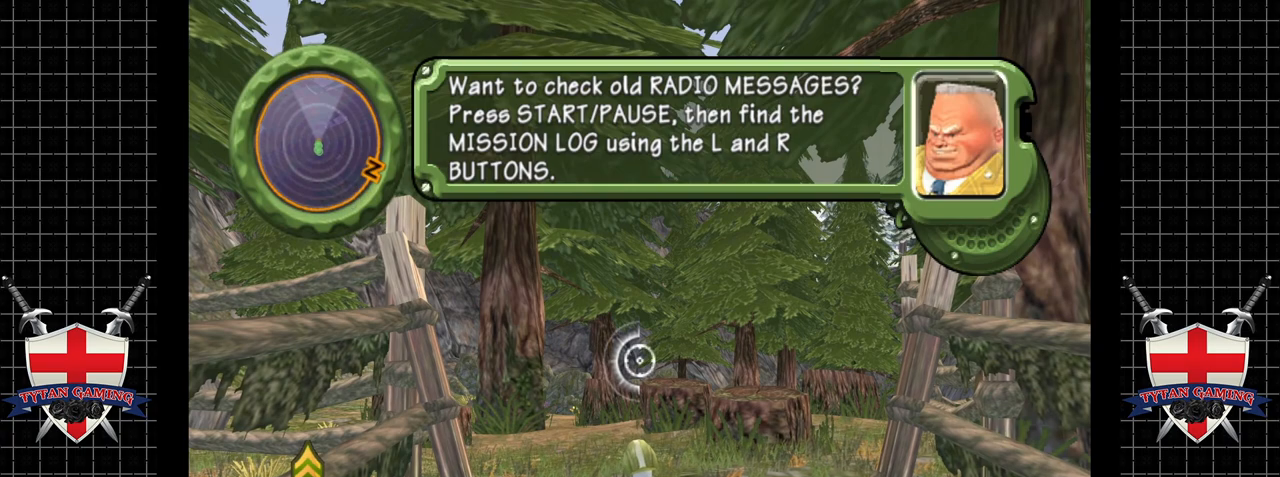
{"buttons": ["START"], "left_stick": "center", "events": [[84, "START", "down"]]}